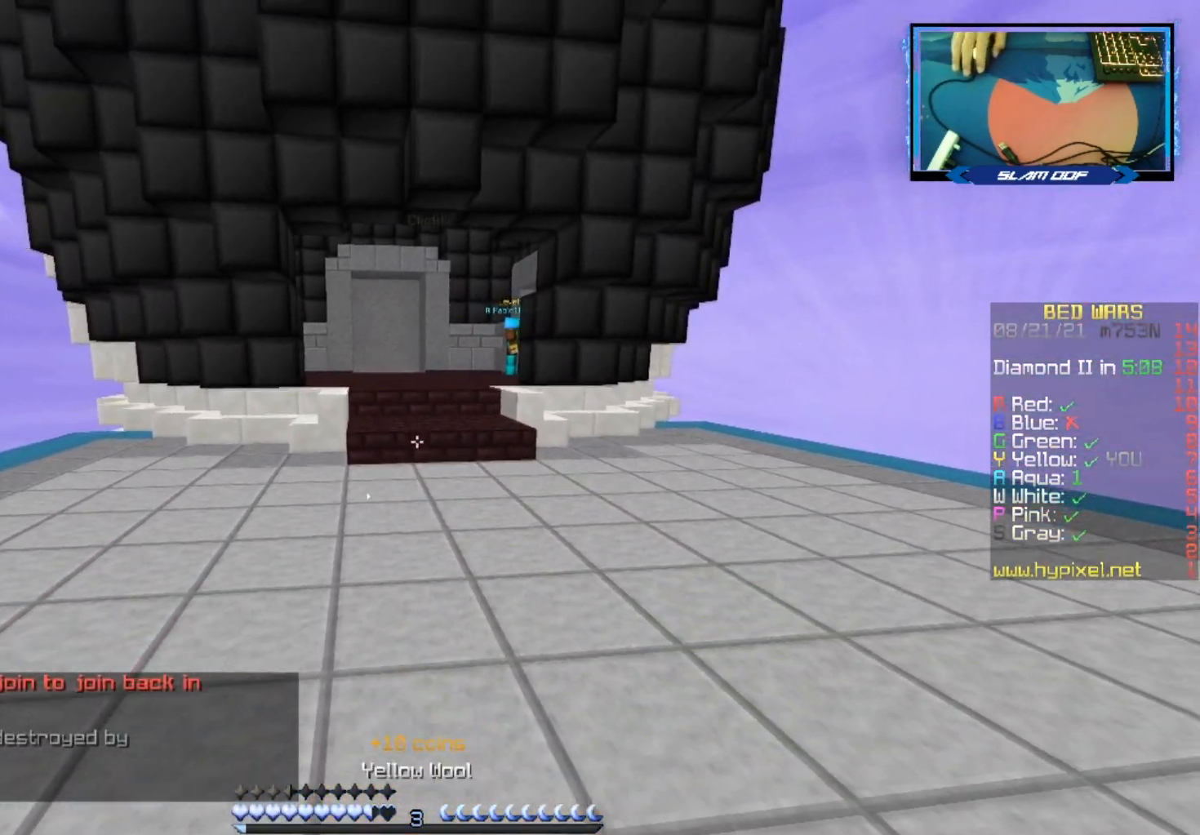
Gameplay with keyboard and mouse; each line is a JSON object with the keys and mouse buttons held at the frame after it. "events" lists presses ("down") and releases ("up") of "a", "d", "s", "space", "w", "mouse_left" and "mouse_right" between this image and that frame as [ms after this image, input, new state], when the widget could be followed in between. "mouse_left", "mouse_right" = the "left", "right" buttons of the "mouse" list. No other keys are recorded. Fast repeated clicks can show as one long hold. Mouse movement is not recorded.
{"keys": [], "mouse": [], "events": []}
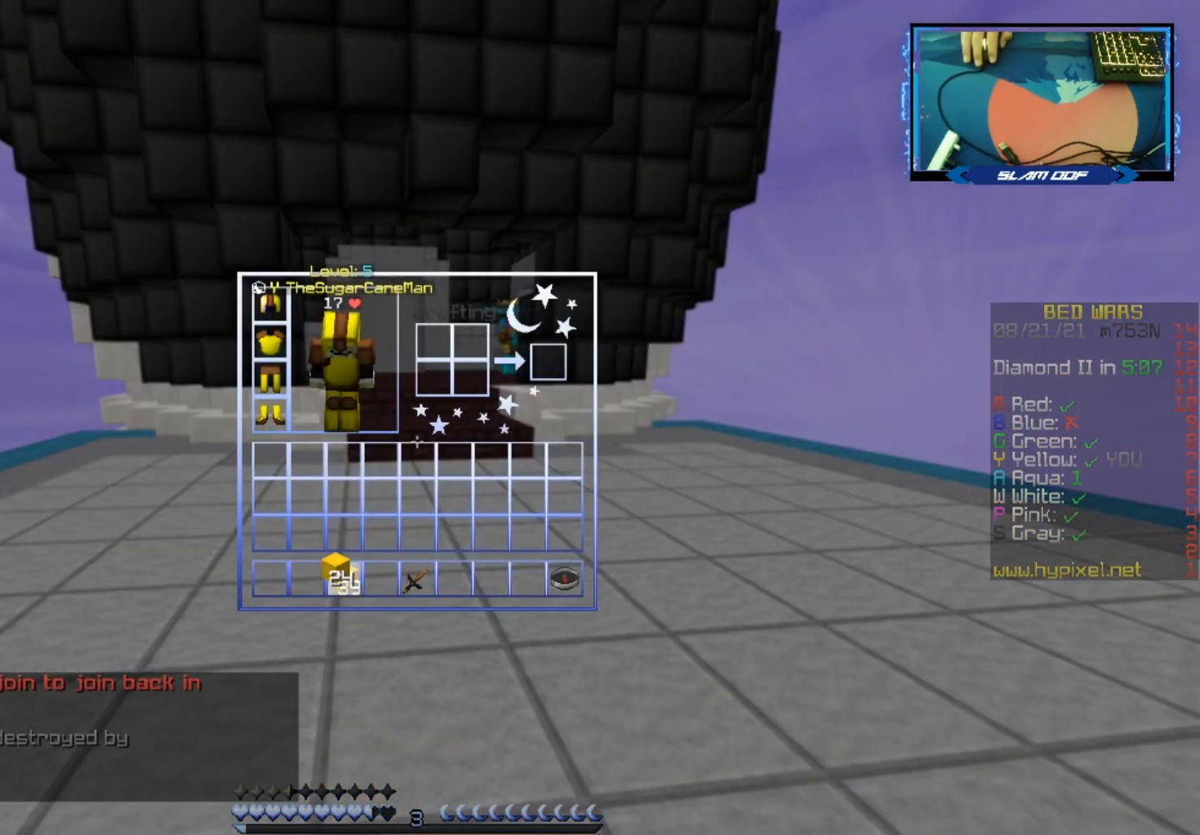
{"keys": ["a", "w"], "mouse": [], "events": [[467, "a", "down"], [483, "w", "down"]]}
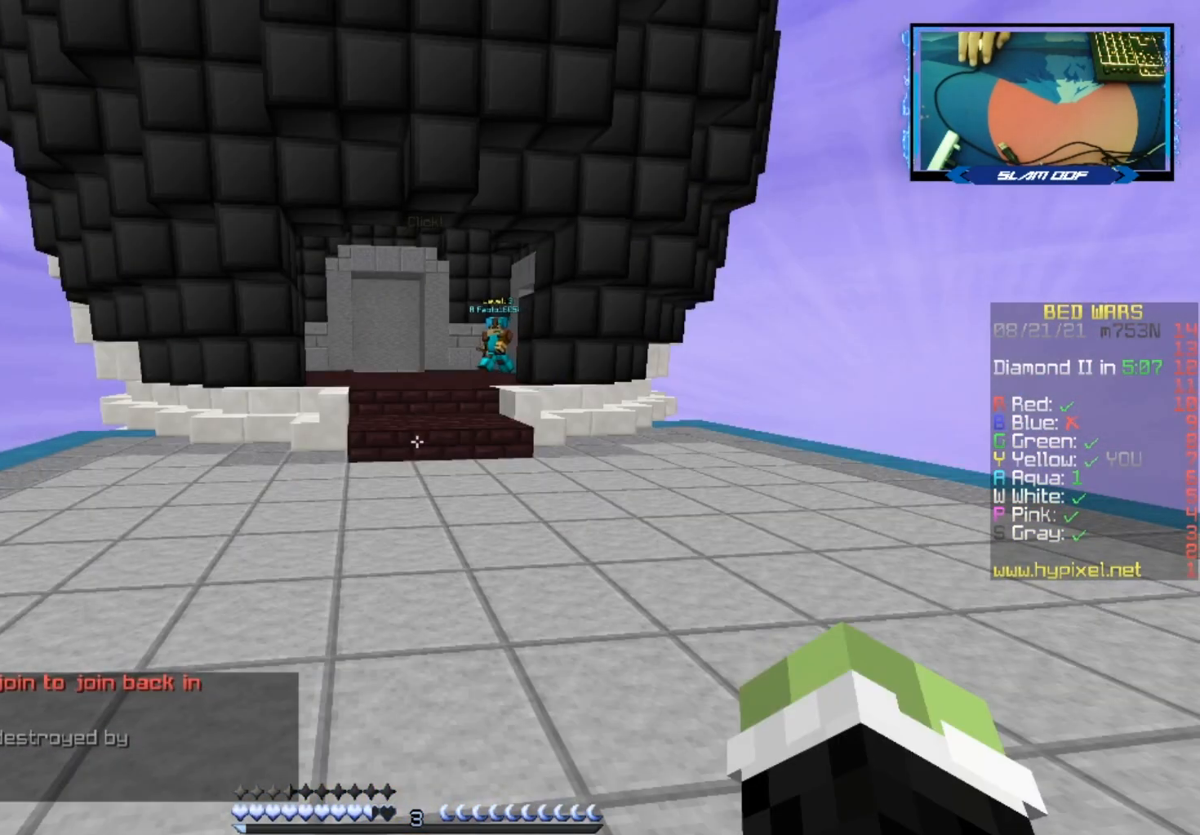
{"keys": ["d", "s"], "mouse": [], "events": [[200, "a", "up"], [300, "d", "down"], [300, "w", "up"], [417, "s", "down"]]}
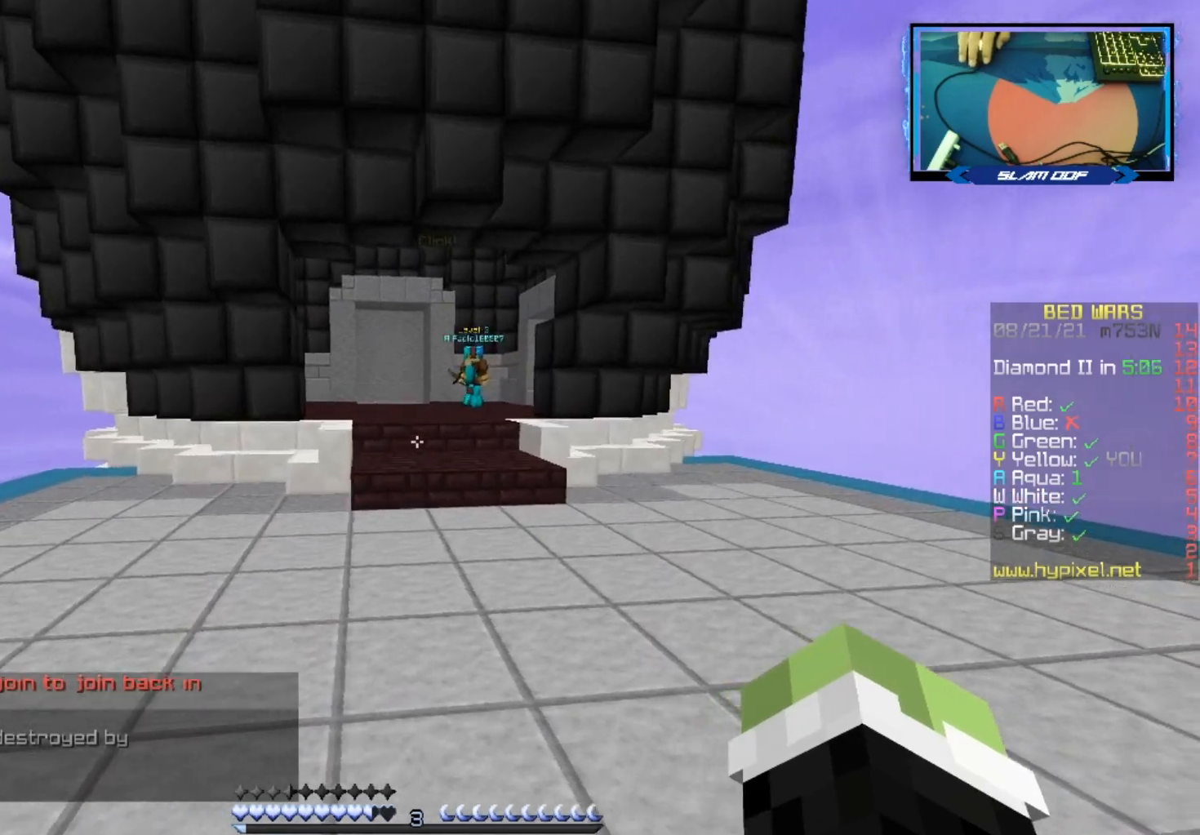
{"keys": ["s"], "mouse": [], "events": [[17, "d", "up"]]}
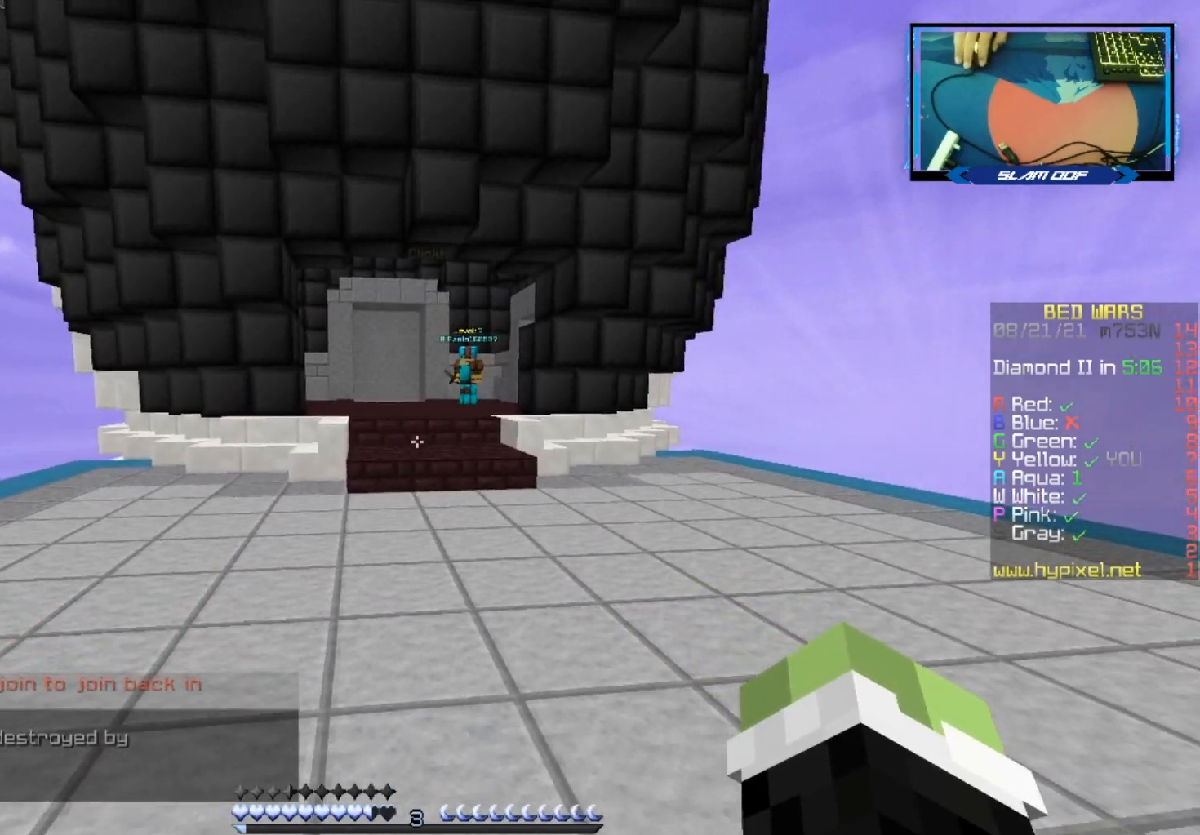
{"keys": [], "mouse": [], "events": [[67, "w", "down"], [83, "s", "up"], [250, "a", "down"], [417, "a", "up"], [433, "w", "up"]]}
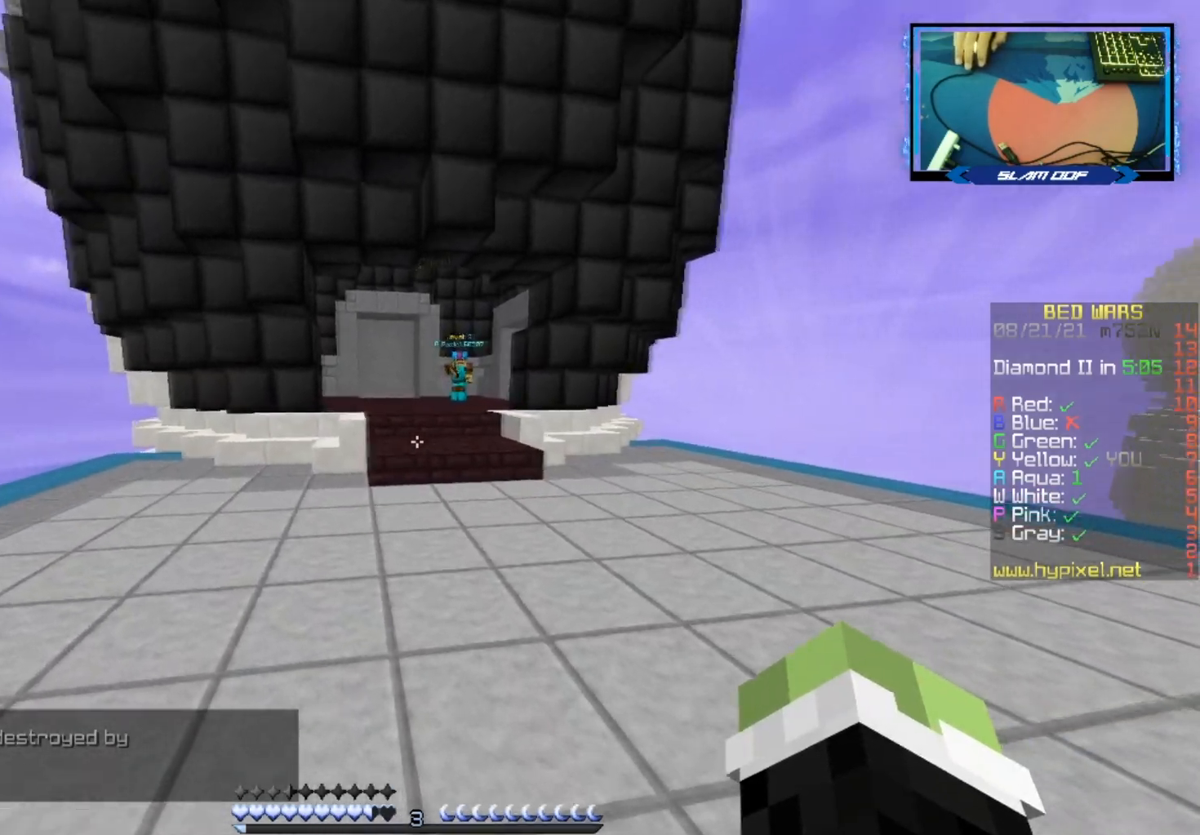
{"keys": [], "mouse": [], "events": []}
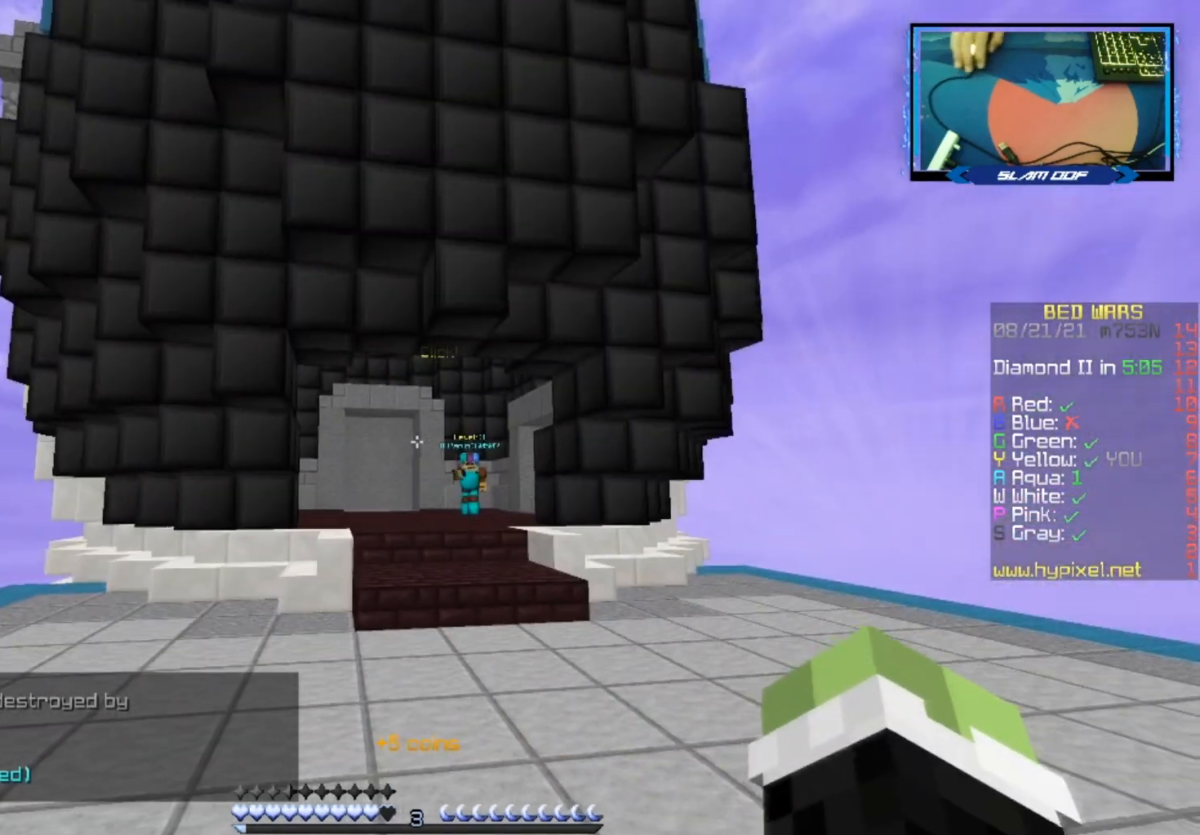
{"keys": [], "mouse": [], "events": []}
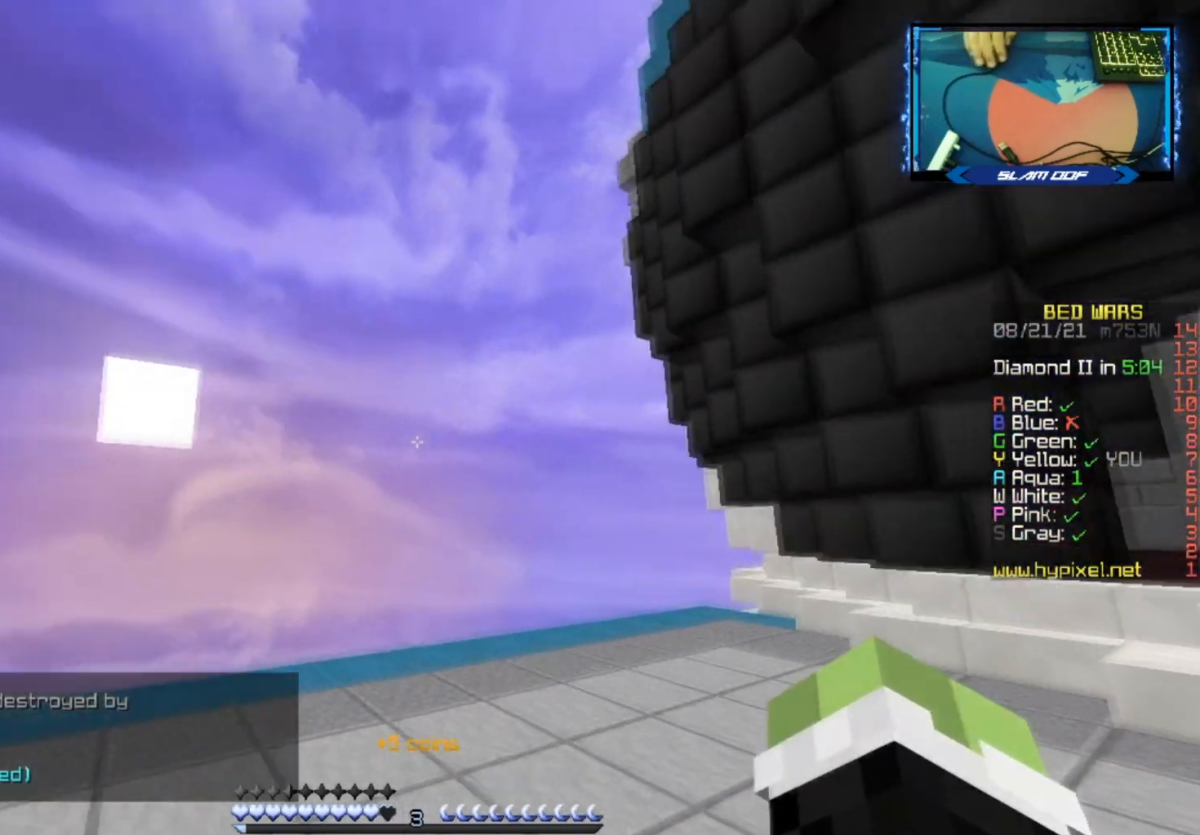
{"keys": [], "mouse": [], "events": []}
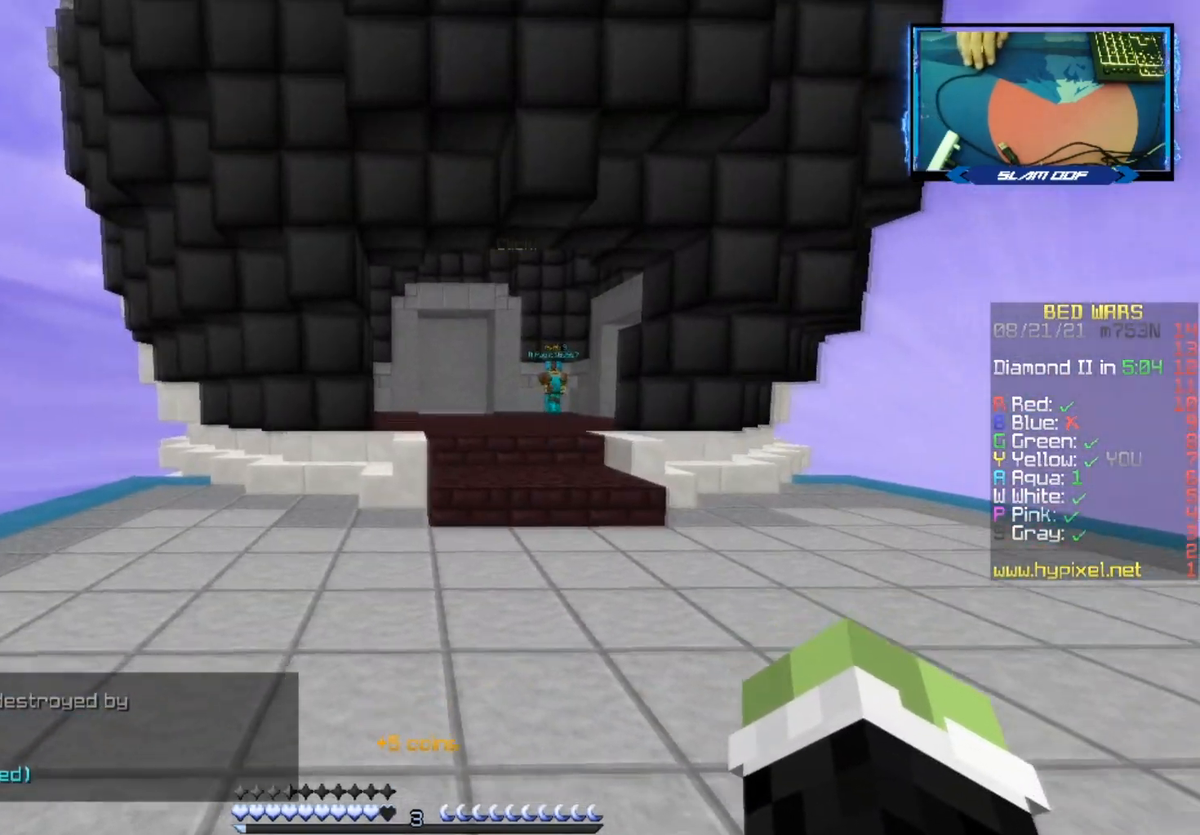
{"keys": ["w"], "mouse": [], "events": [[83, "d", "down"], [333, "w", "down"], [467, "d", "up"]]}
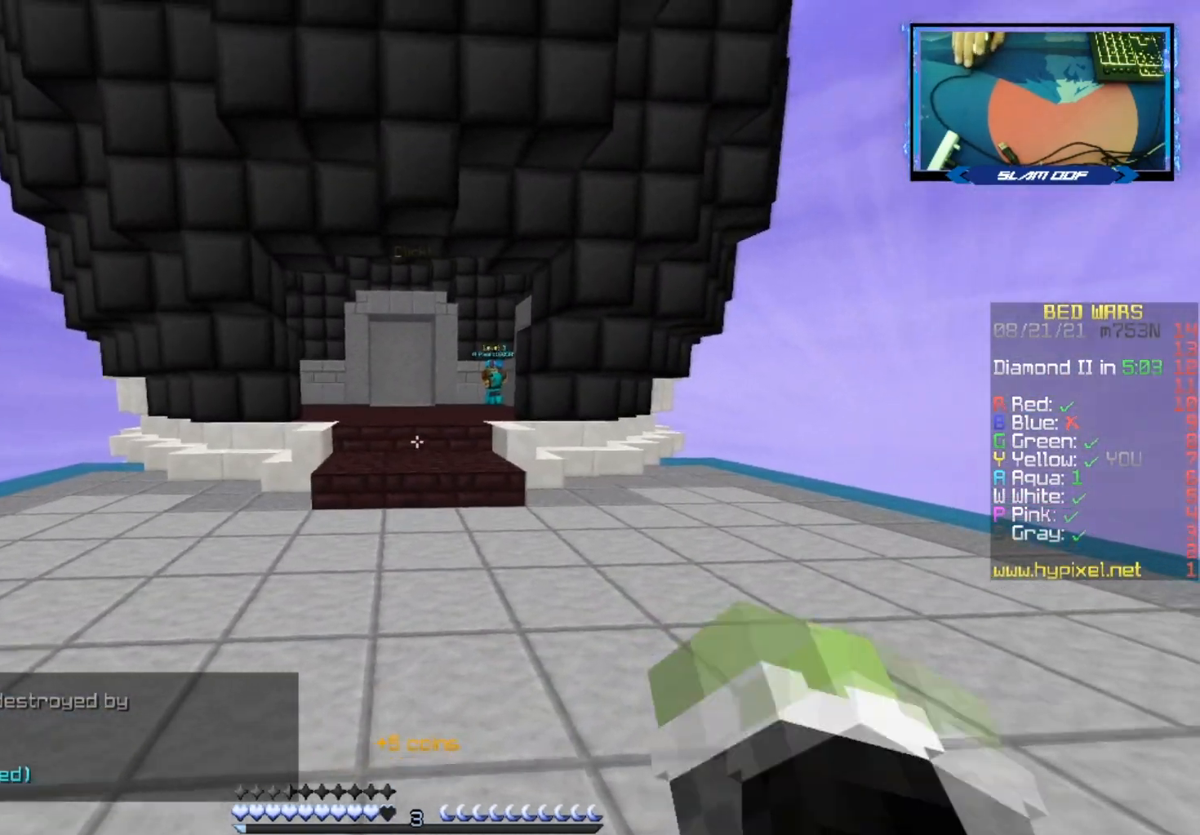
{"keys": ["a"], "mouse": ["left"], "events": [[317, "a", "down"], [450, "w", "up"], [500, "mouse_left", "down"]]}
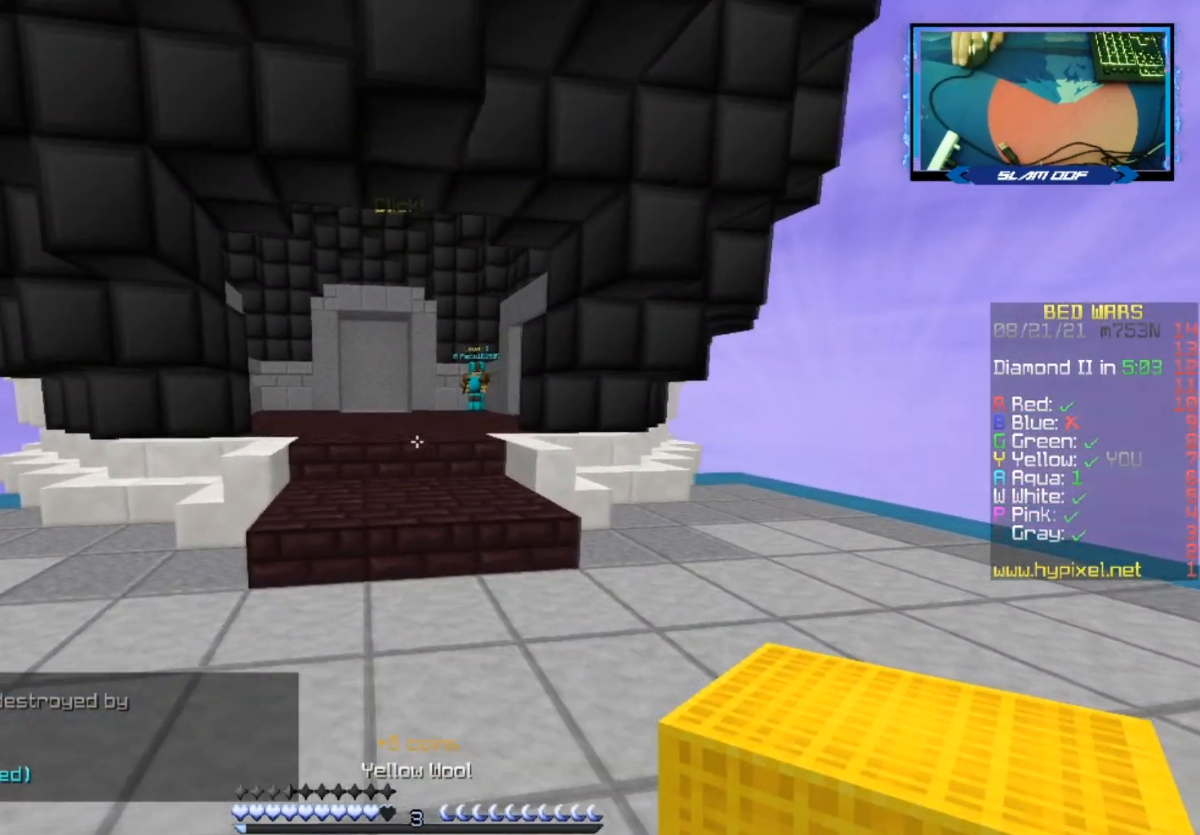
{"keys": ["w"], "mouse": [], "events": [[33, "a", "up"], [200, "d", "down"], [200, "mouse_left", "up"], [300, "w", "down"], [367, "d", "up"]]}
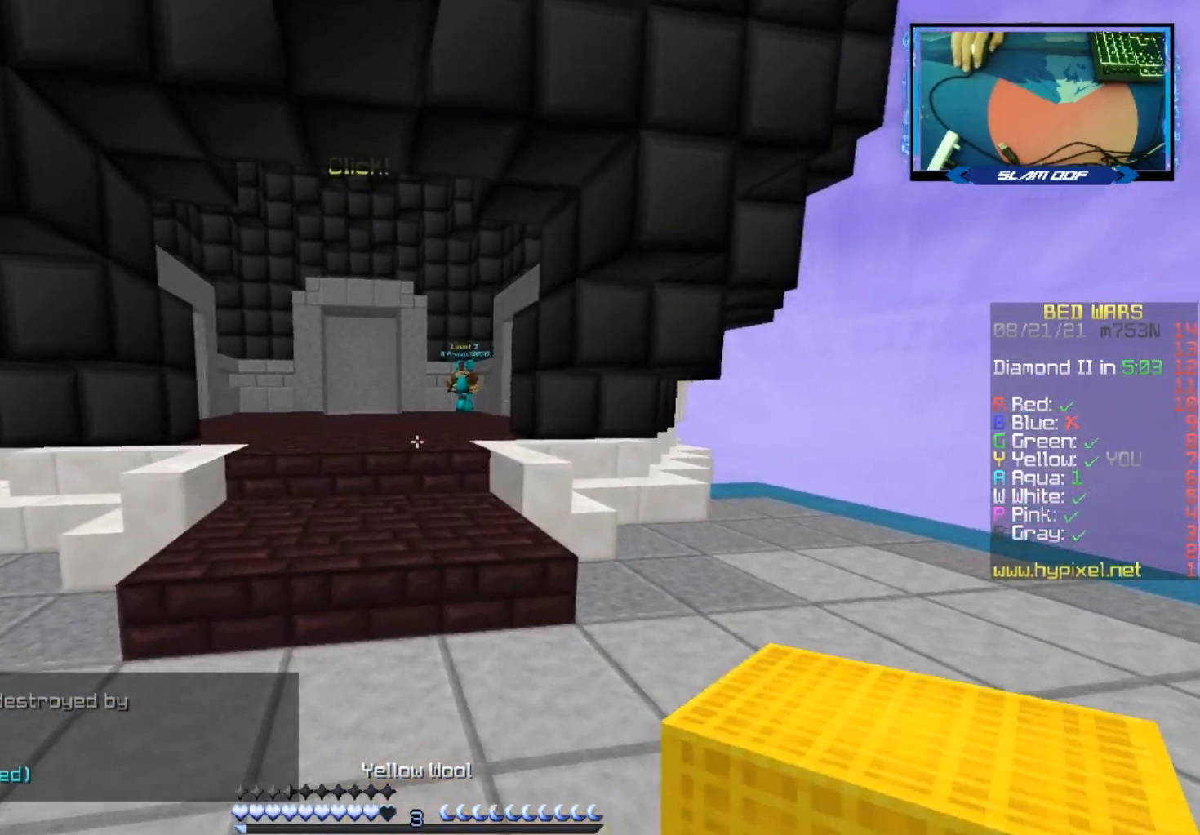
{"keys": ["w"], "mouse": ["left"], "events": [[17, "a", "down"], [150, "w", "up"], [167, "a", "up"], [167, "d", "down"], [233, "mouse_left", "down"], [250, "s", "down"], [333, "d", "up"], [367, "s", "up"], [433, "w", "down"]]}
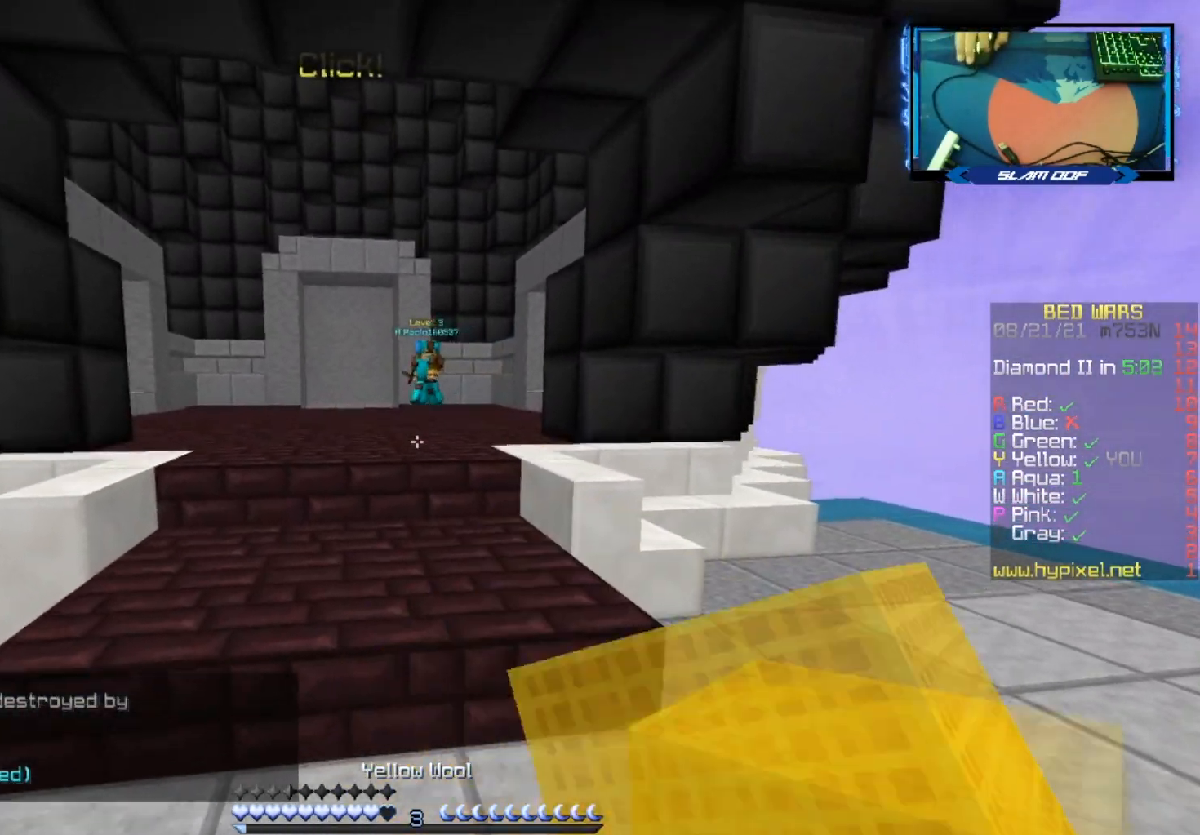
{"keys": ["w"], "mouse": [], "events": [[133, "mouse_left", "up"]]}
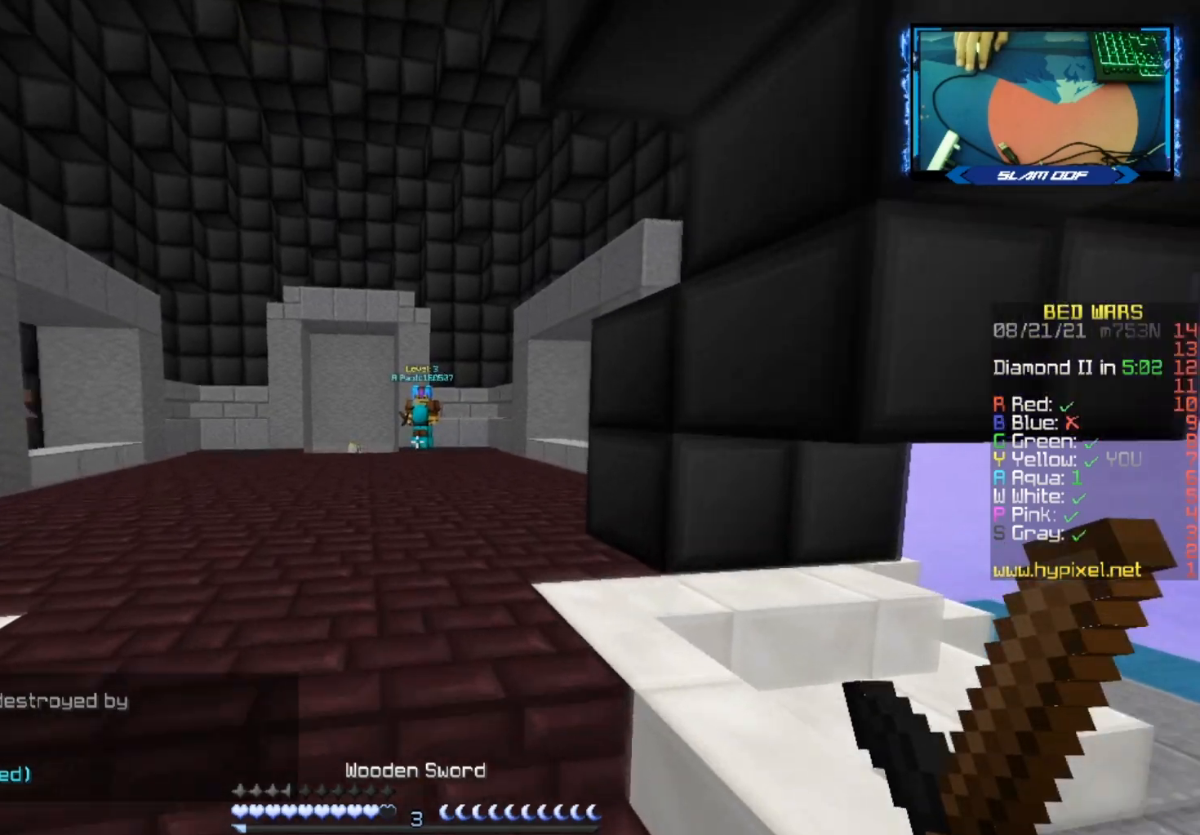
{"keys": ["a"], "mouse": [], "events": [[233, "d", "down"], [350, "w", "up"], [383, "a", "down"], [417, "d", "up"]]}
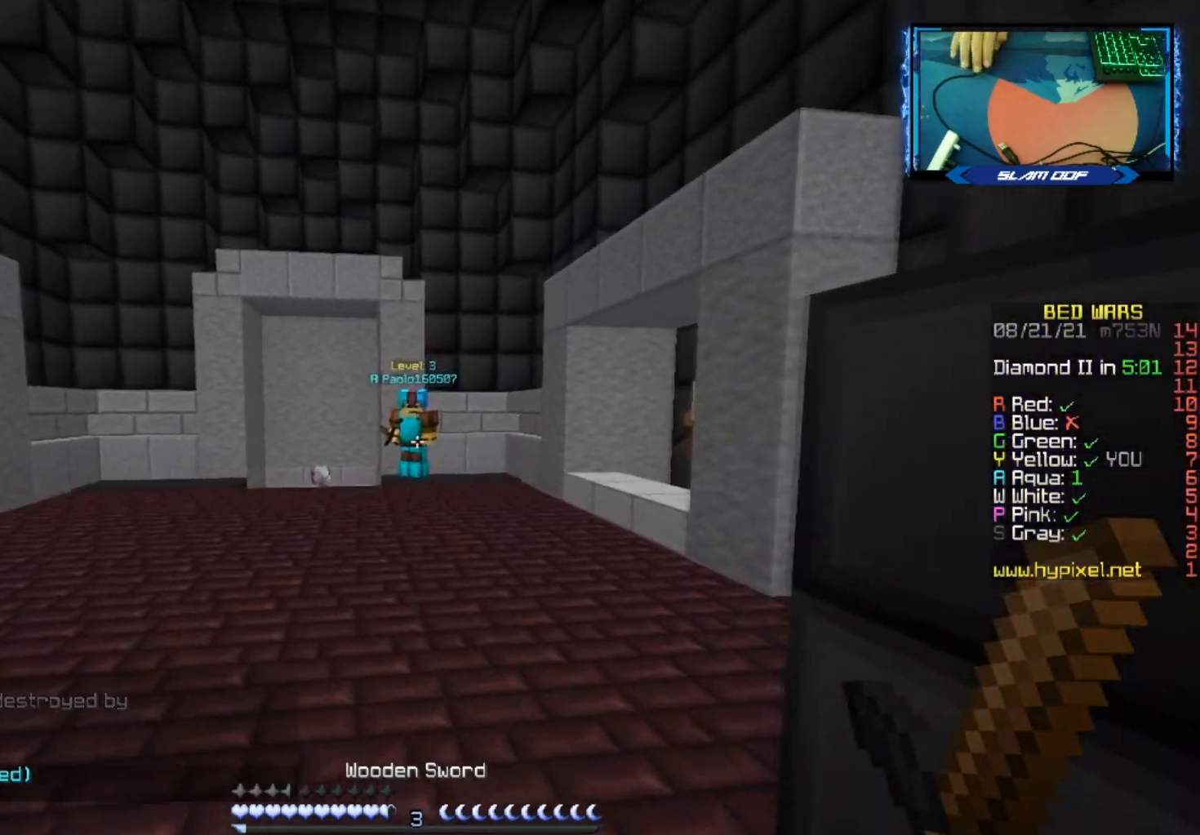
{"keys": ["d", "w"], "mouse": [], "events": [[67, "s", "down"], [250, "s", "up"], [367, "w", "down"], [450, "a", "up"], [483, "d", "down"]]}
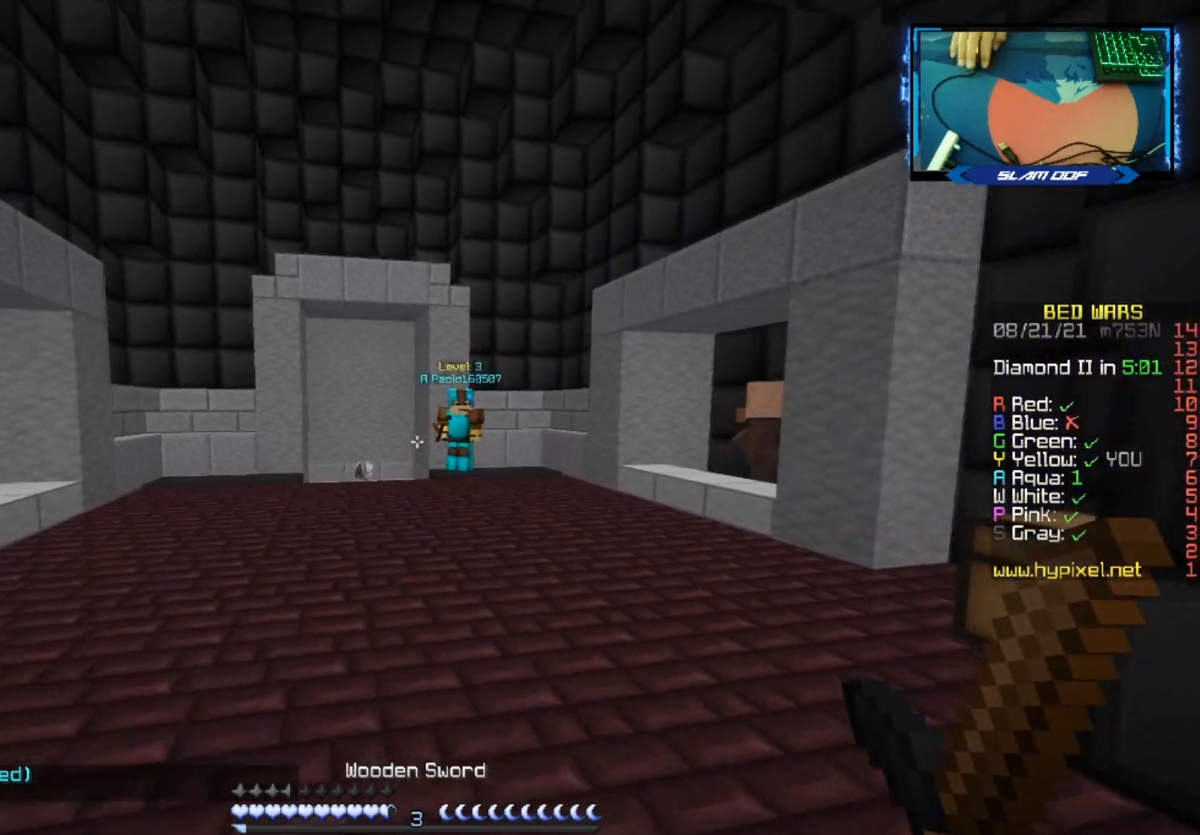
{"keys": ["a"], "mouse": [], "events": [[150, "w", "up"], [233, "s", "down"], [333, "d", "up"], [367, "a", "down"], [433, "s", "up"]]}
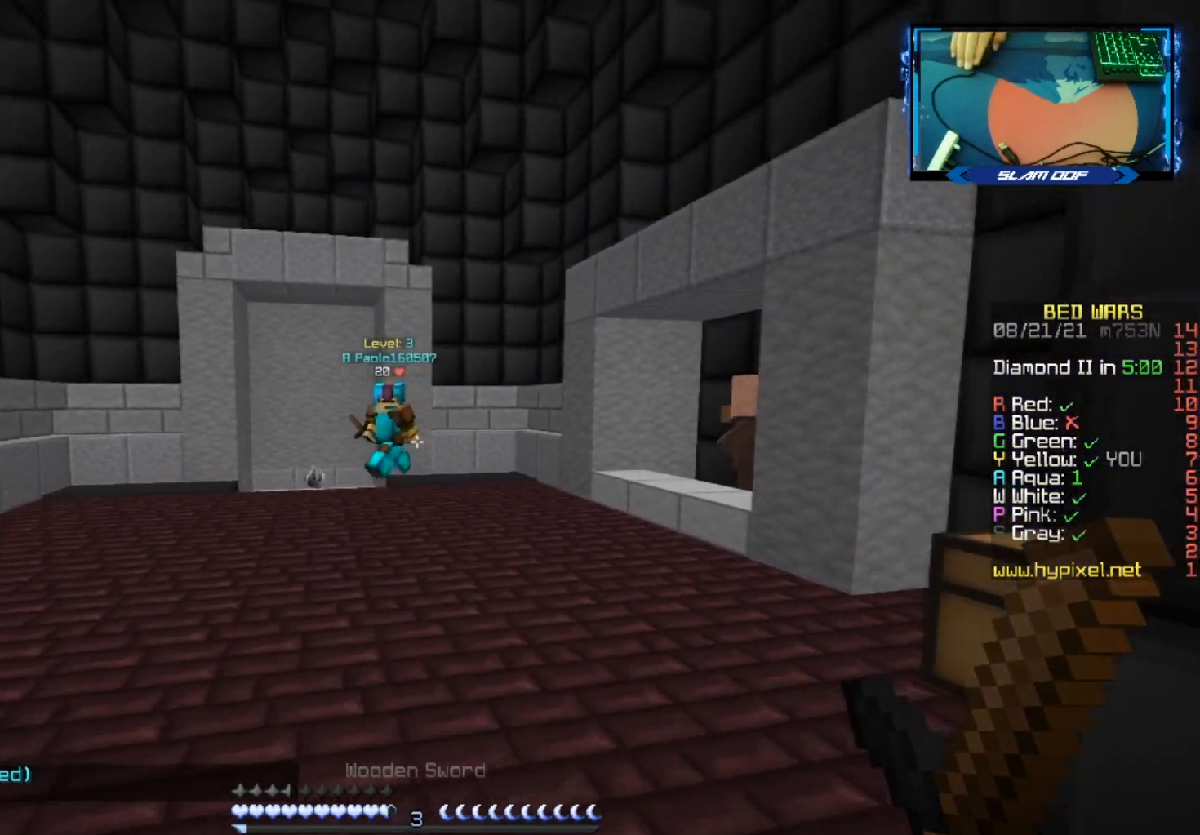
{"keys": ["d", "w"], "mouse": ["left"], "events": [[33, "w", "down"], [50, "a", "up"], [133, "d", "down"], [367, "mouse_left", "down"]]}
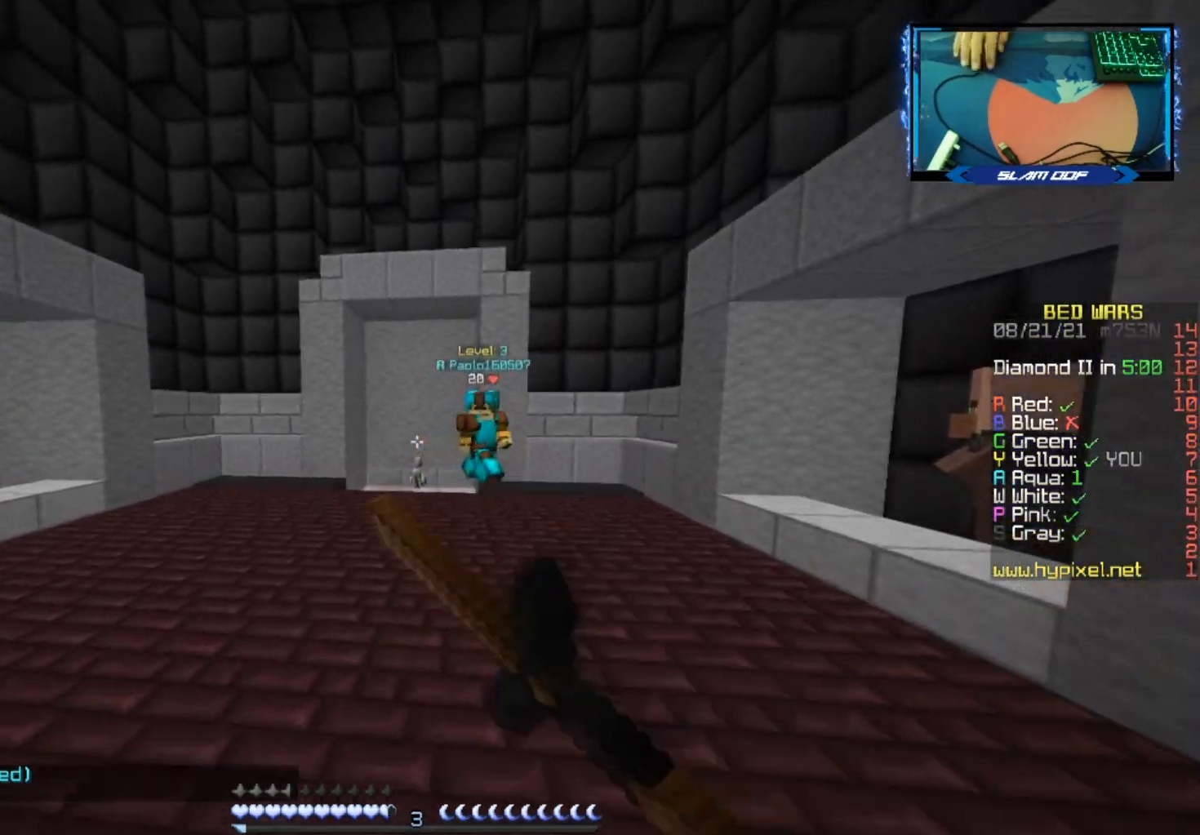
{"keys": ["a", "w"], "mouse": ["left"], "events": [[150, "w", "up"], [217, "mouse_left", "up"], [233, "s", "down"], [283, "mouse_left", "down"], [317, "a", "down"], [317, "d", "up"], [383, "mouse_left", "up"], [400, "s", "up"], [417, "mouse_left", "down"], [483, "w", "down"]]}
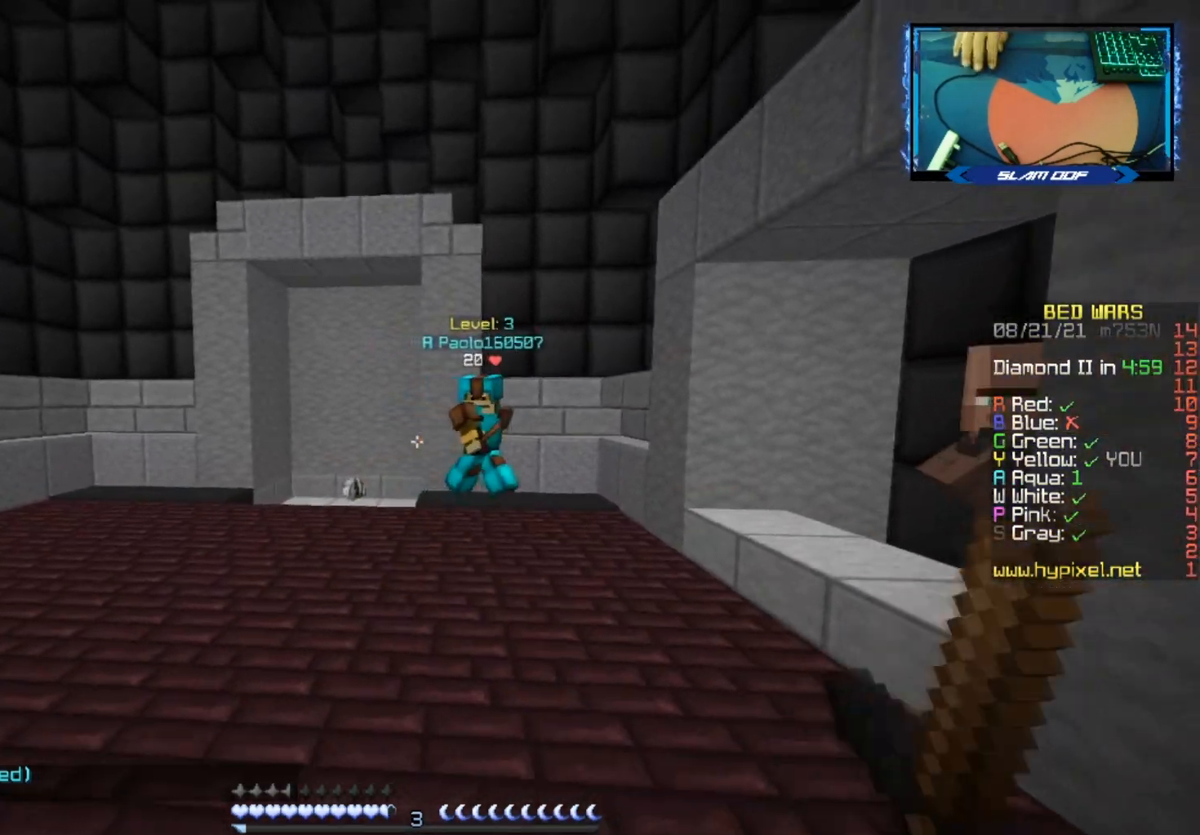
{"keys": ["w"], "mouse": [], "events": [[50, "a", "up"], [83, "d", "down"], [183, "w", "up"], [233, "mouse_left", "up"], [267, "d", "up"], [267, "w", "down"]]}
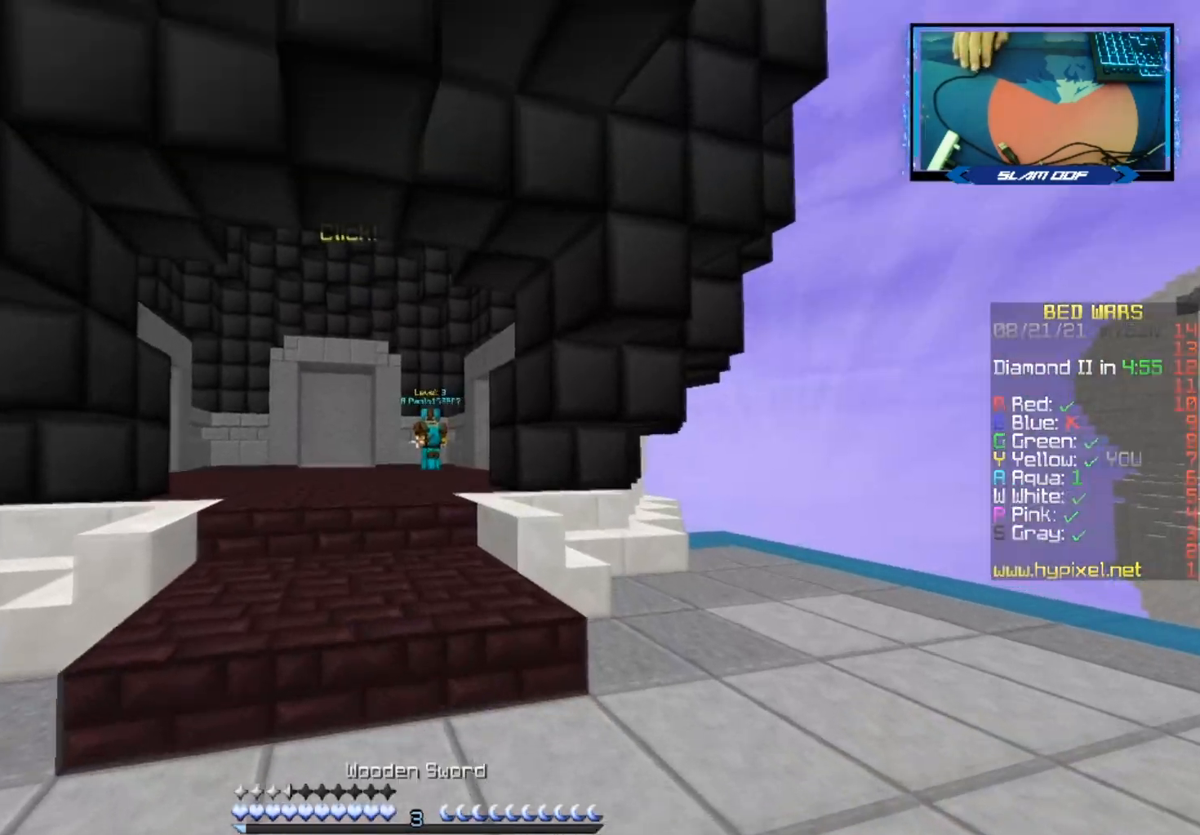
{"keys": ["a", "w"], "mouse": ["left"], "events": [[183, "mouse_left", "down"], [233, "a", "down"], [383, "mouse_left", "up"], [483, "mouse_left", "down"]]}
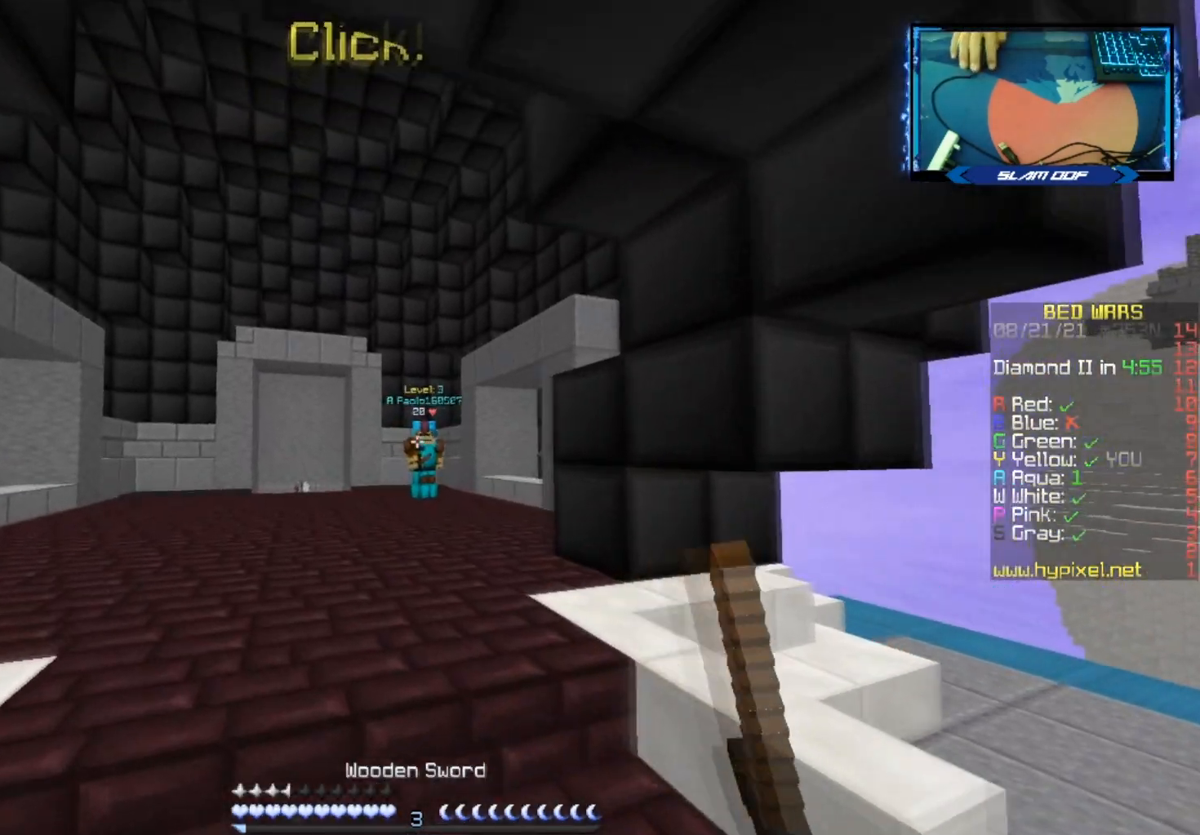
{"keys": ["d", "w"], "mouse": ["left"], "events": [[33, "a", "up"], [33, "d", "down"], [217, "mouse_left", "up"], [267, "d", "up"], [283, "a", "down"], [283, "mouse_left", "down"], [333, "mouse_left", "up"], [367, "mouse_left", "down"], [483, "d", "down"], [500, "a", "up"]]}
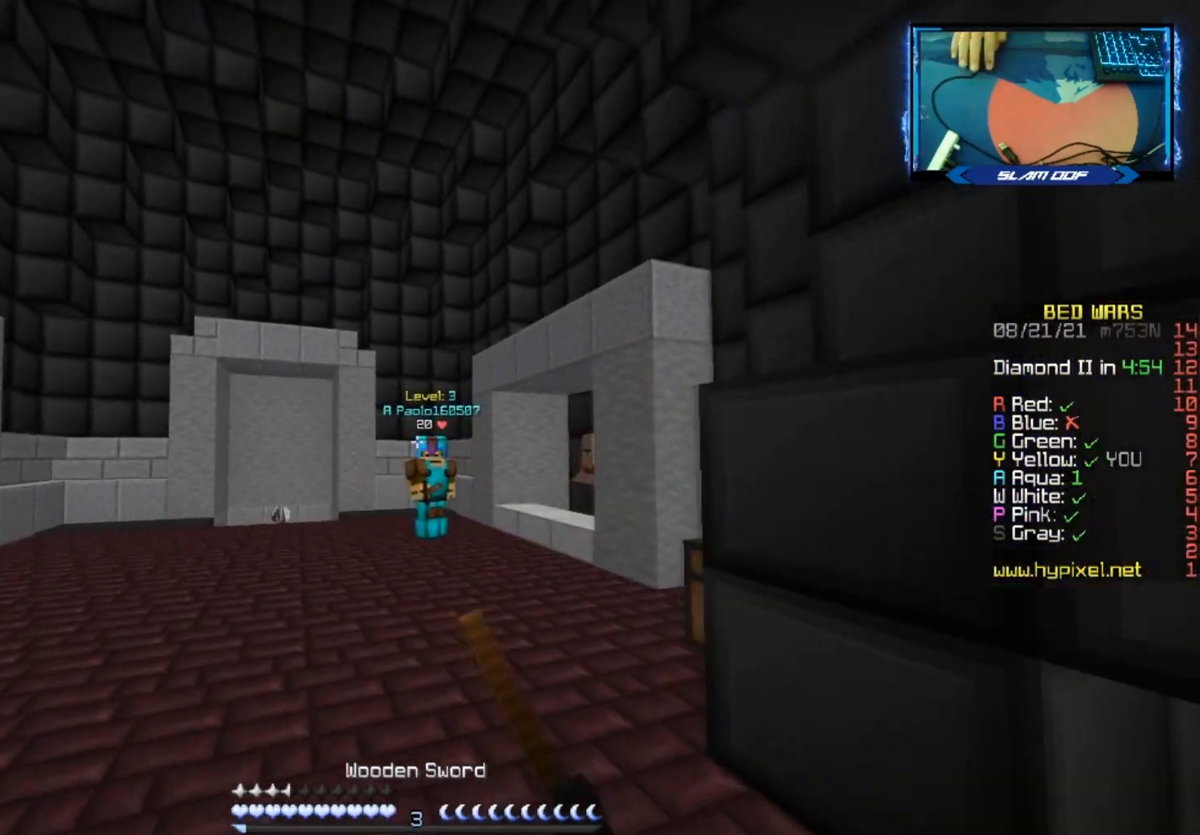
{"keys": ["d", "w"], "mouse": ["left"], "events": [[367, "mouse_left", "up"], [467, "mouse_left", "down"]]}
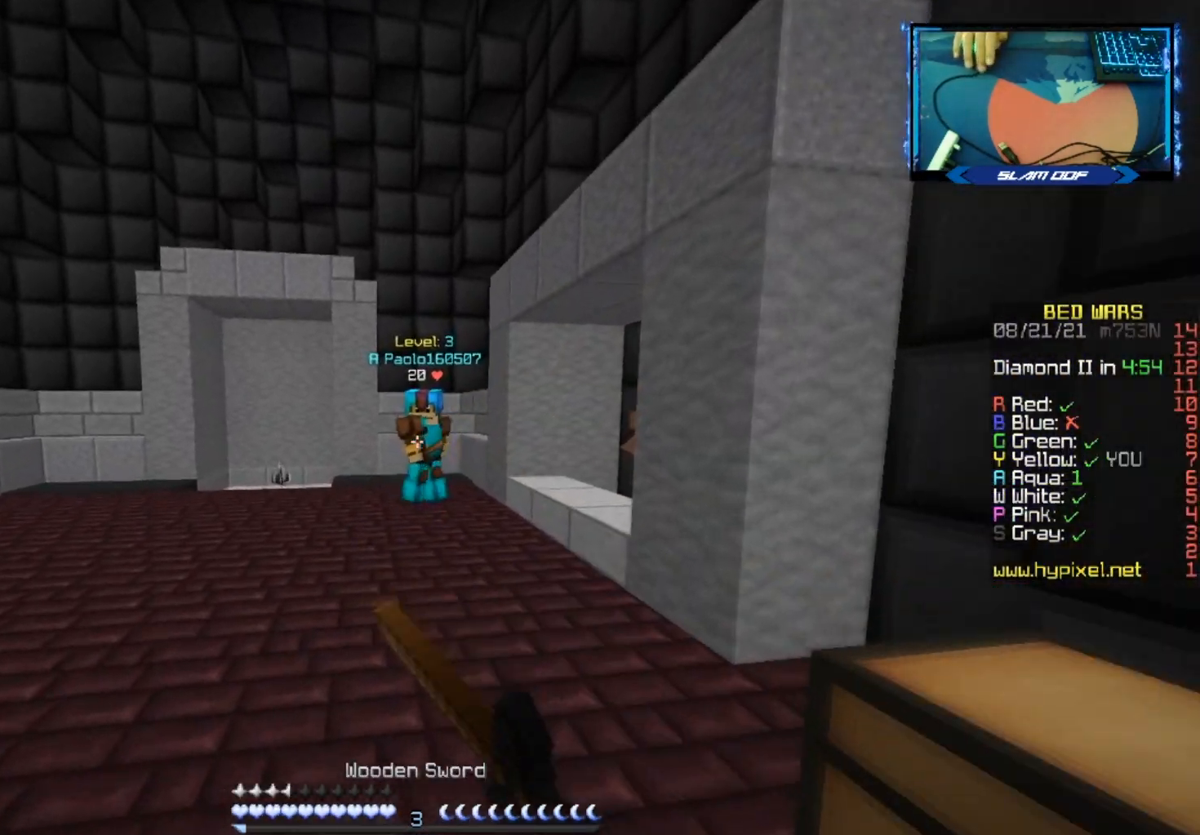
{"keys": ["a", "s"], "mouse": ["left"], "events": [[200, "d", "up"], [217, "w", "up"], [283, "mouse_left", "up"], [300, "s", "down"], [317, "a", "down"], [367, "mouse_left", "down"]]}
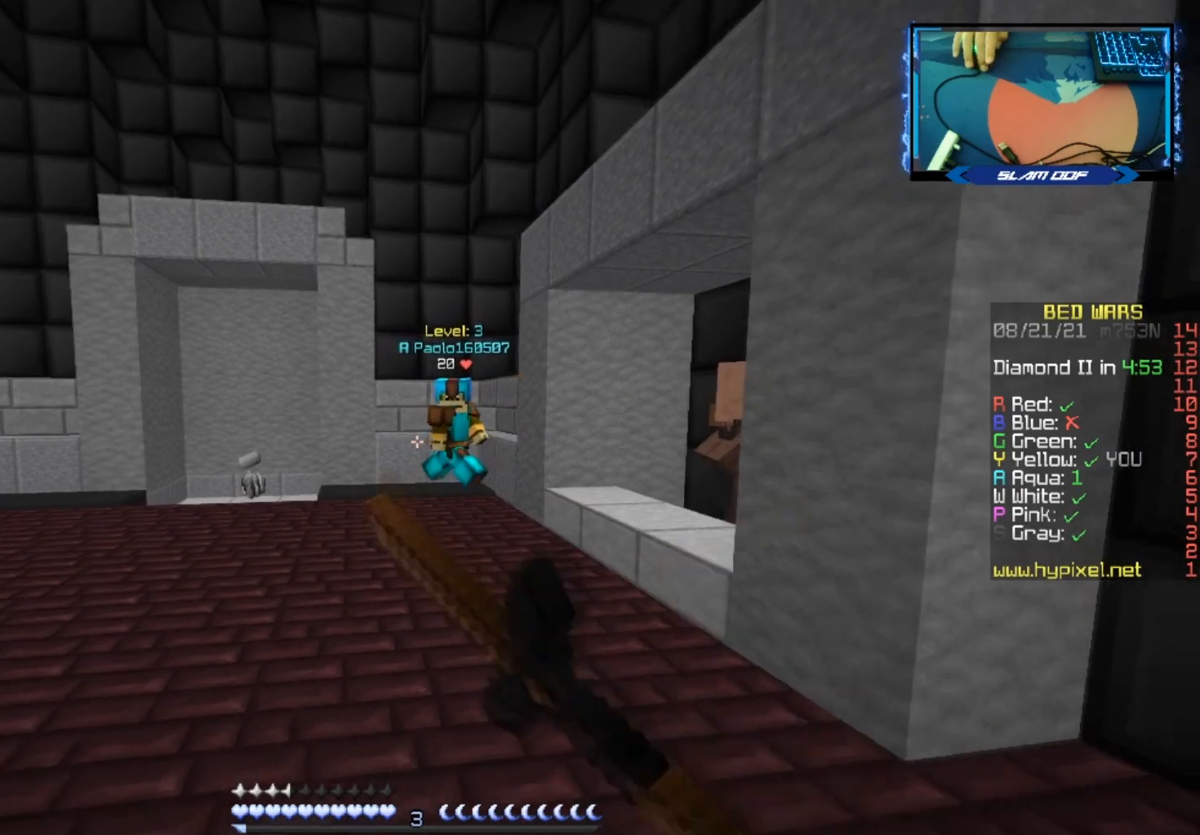
{"keys": ["a", "w"], "mouse": [], "events": [[17, "mouse_left", "up"], [200, "a", "up"], [217, "mouse_left", "down"], [333, "a", "down"], [383, "s", "up"], [400, "mouse_left", "up"], [500, "w", "down"]]}
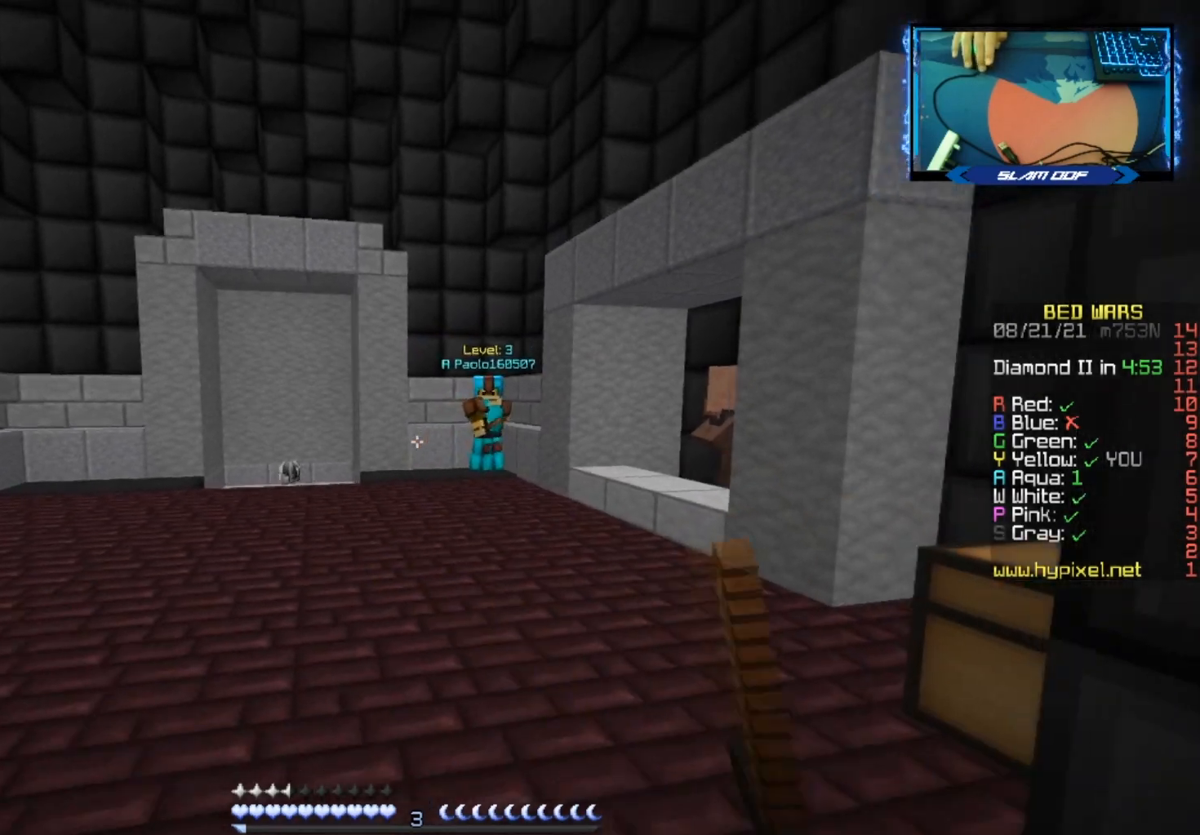
{"keys": ["a"], "mouse": [], "events": [[400, "w", "up"]]}
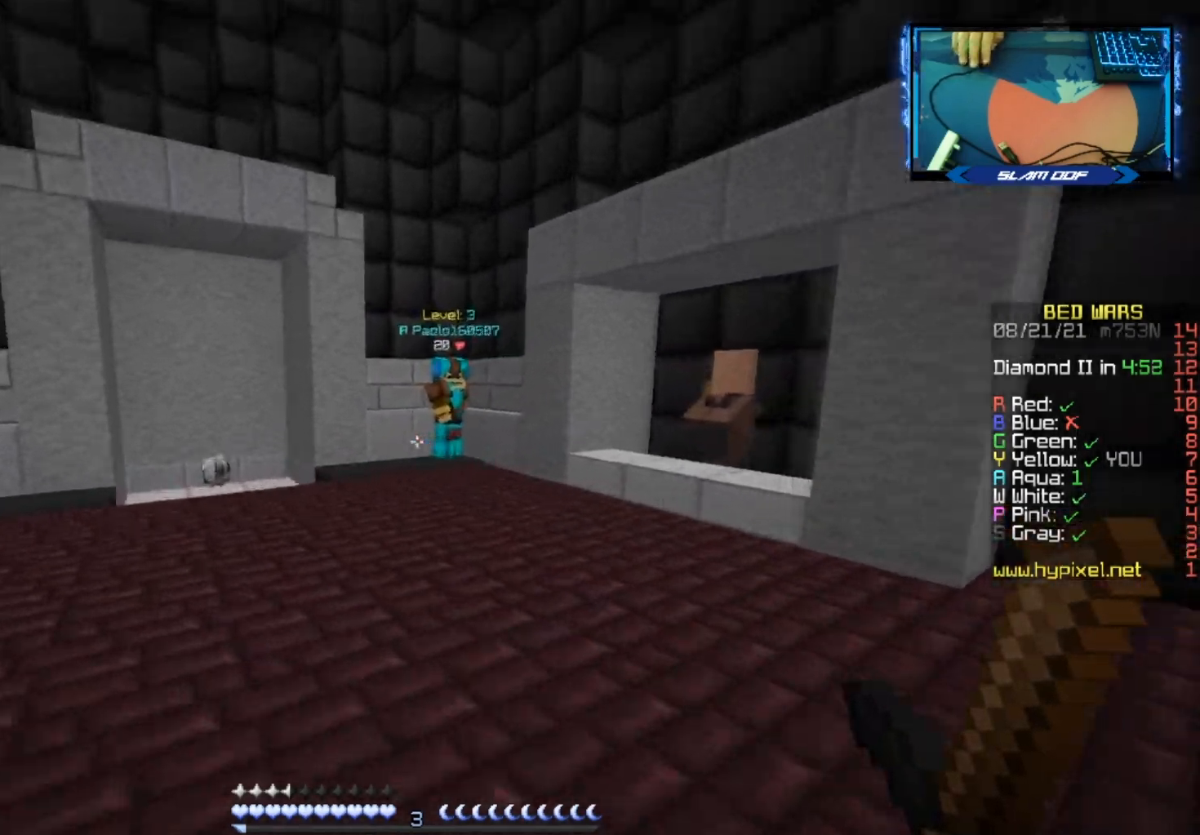
{"keys": [], "mouse": [], "events": [[17, "s", "down"], [317, "a", "up"], [400, "s", "up"]]}
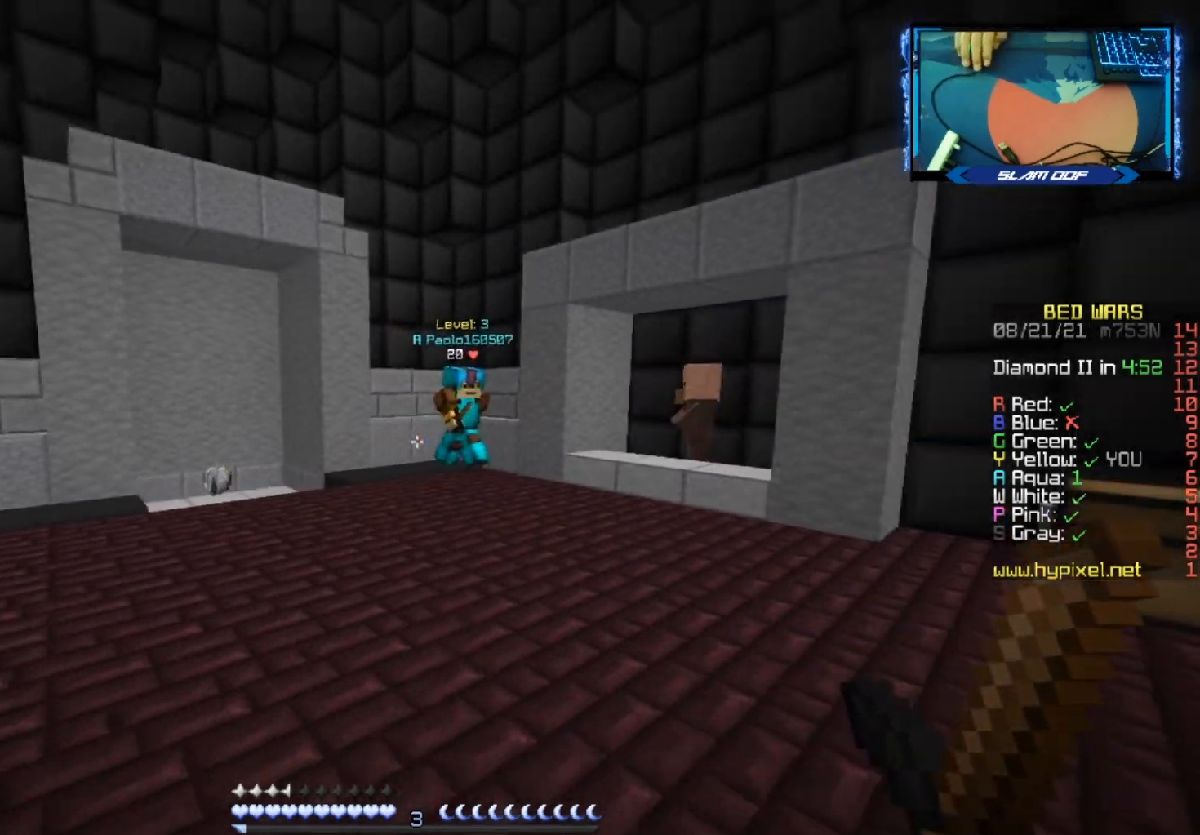
{"keys": ["a", "w"], "mouse": [], "events": [[50, "w", "down"], [250, "a", "down"]]}